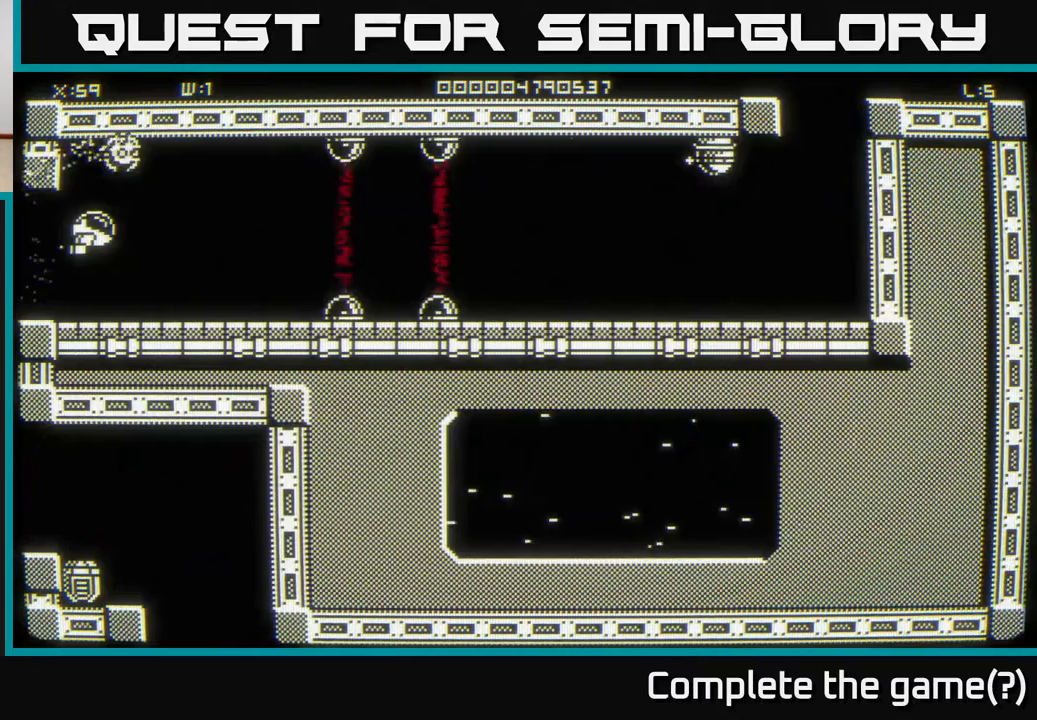
Gameplay with a controller (Xbox layout); each line is a JSON object with the inputs held at the frame after it. "events" lists button and stick changes between this image and that frame as [ms after this image, input, new state], when the widget could be followed in between.
{"buttons": [], "left_stick": "center", "right_stick": "center", "events": []}
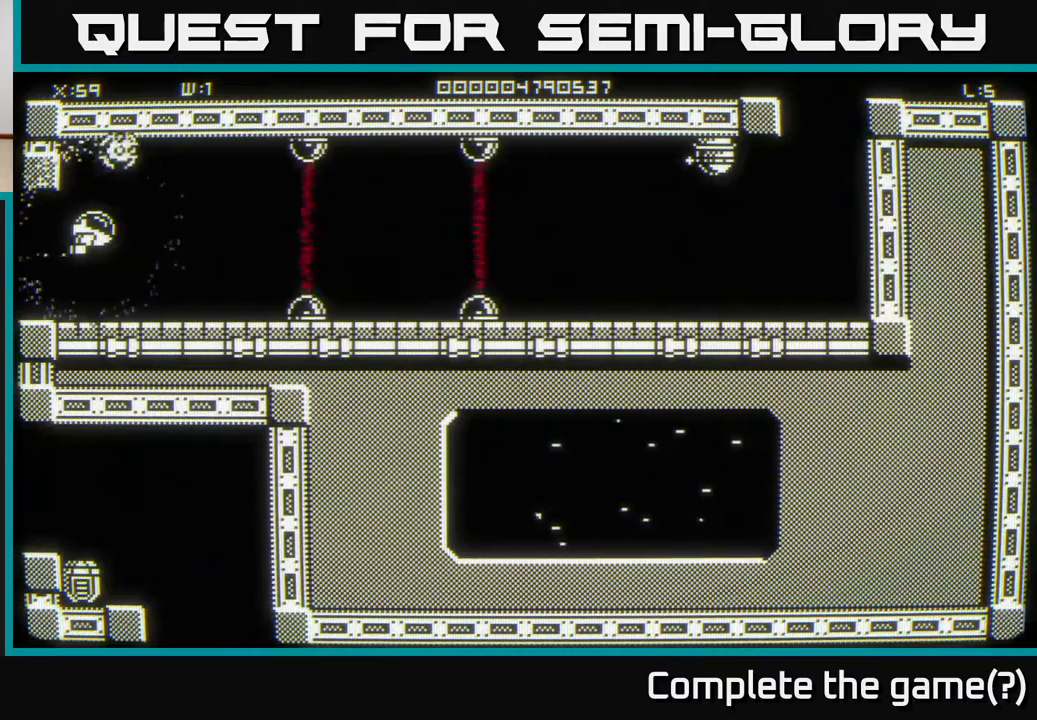
{"buttons": [], "left_stick": "center", "right_stick": "center", "events": [[200, "left_stick", "up"], [350, "left_stick", "center"]]}
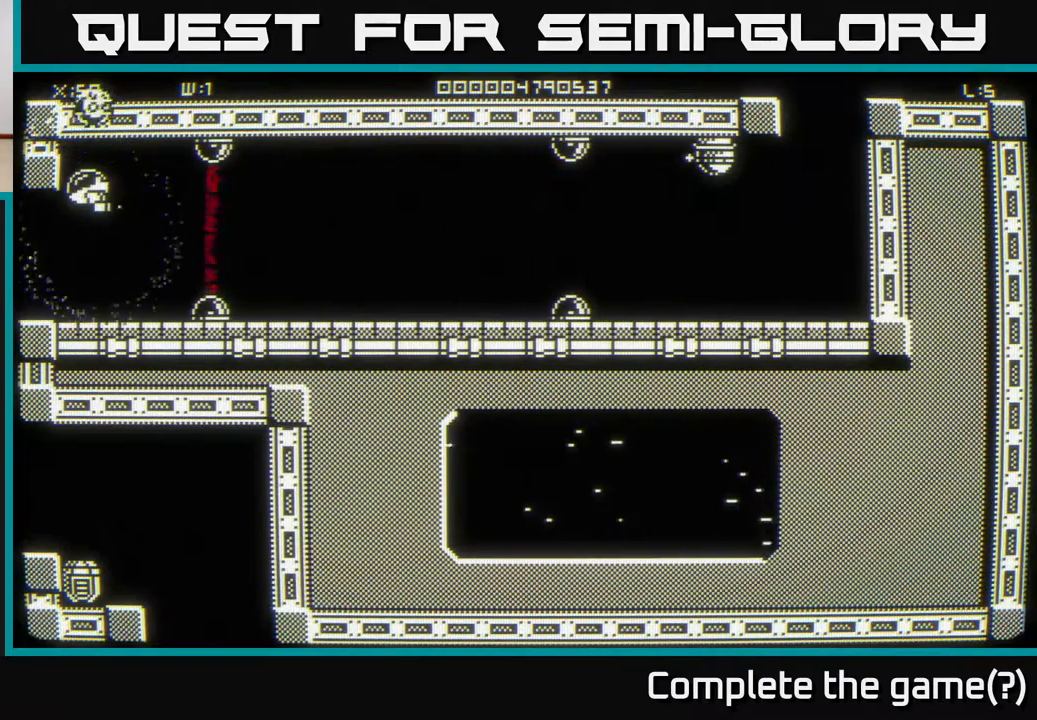
{"buttons": [], "left_stick": "center", "right_stick": "center", "events": [[333, "left_stick", "right"], [467, "left_stick", "center"]]}
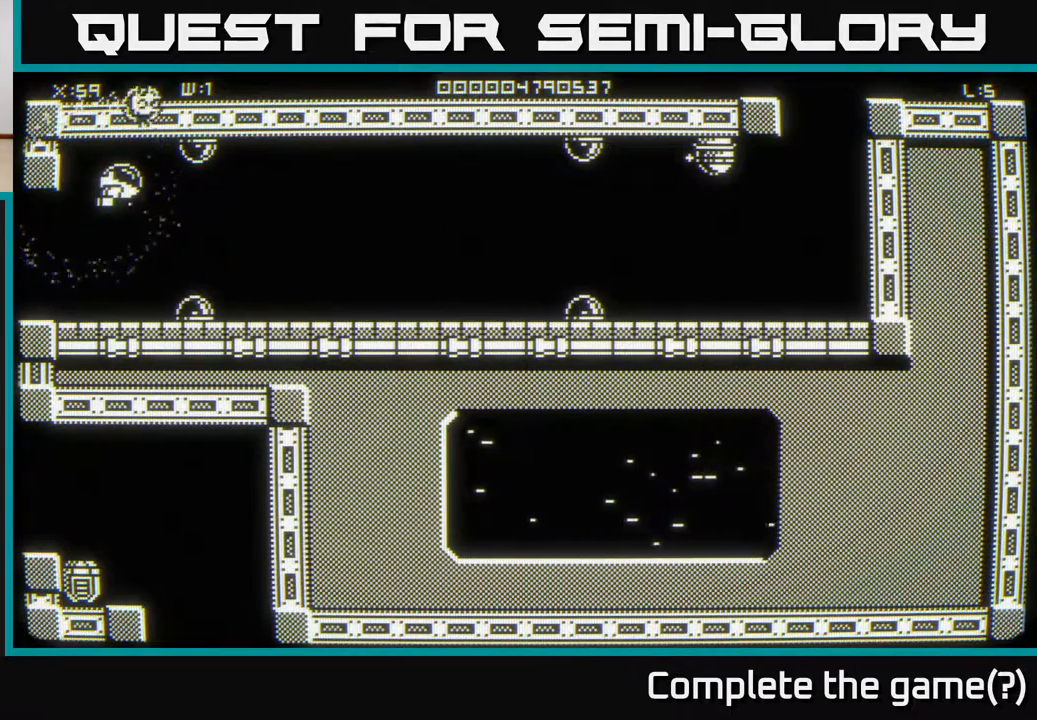
{"buttons": [], "left_stick": "center", "right_stick": "center", "events": [[383, "right_stick", "right"], [467, "right_stick", "center"]]}
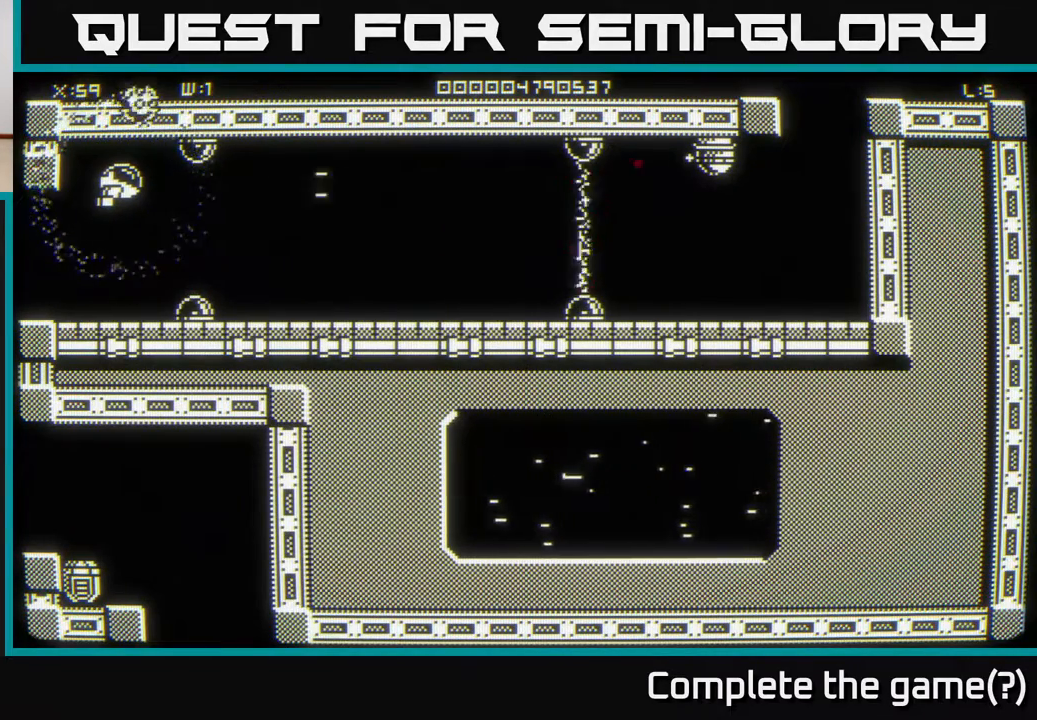
{"buttons": [], "left_stick": "center", "right_stick": "center", "events": []}
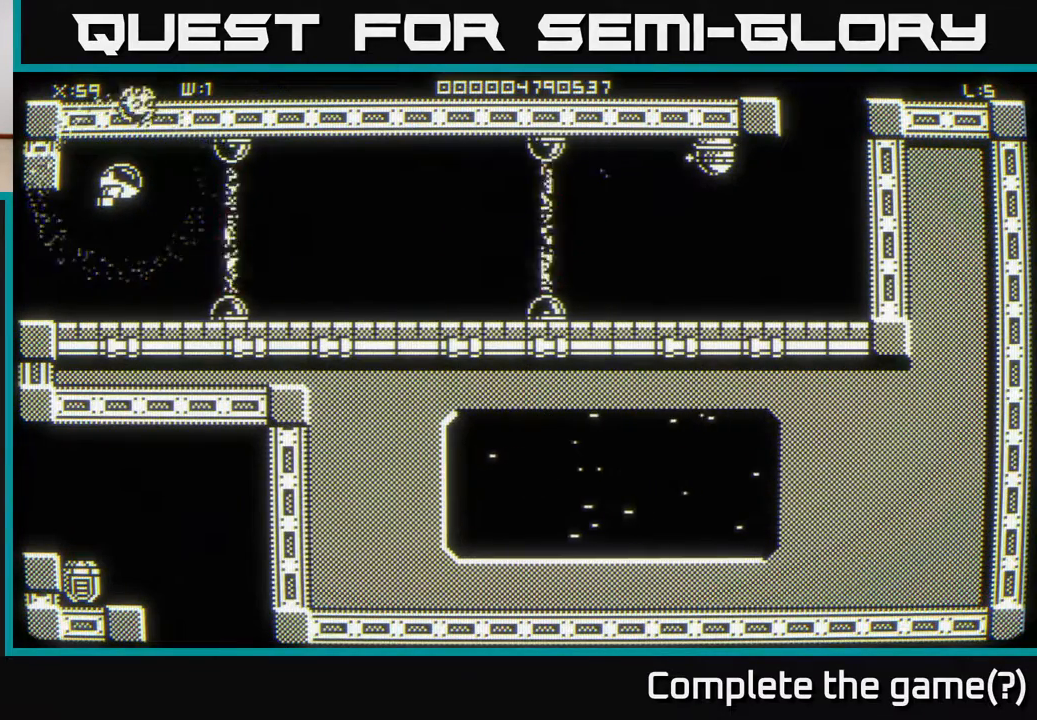
{"buttons": [], "left_stick": "center", "right_stick": "center", "events": []}
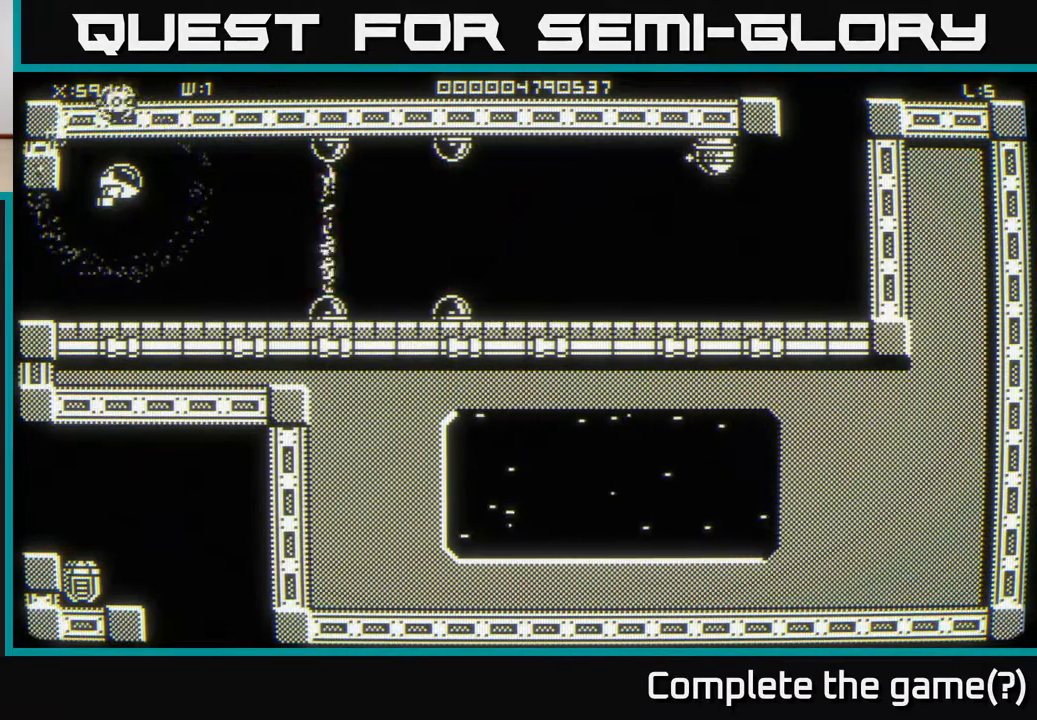
{"buttons": [], "left_stick": "center", "right_stick": "center", "events": []}
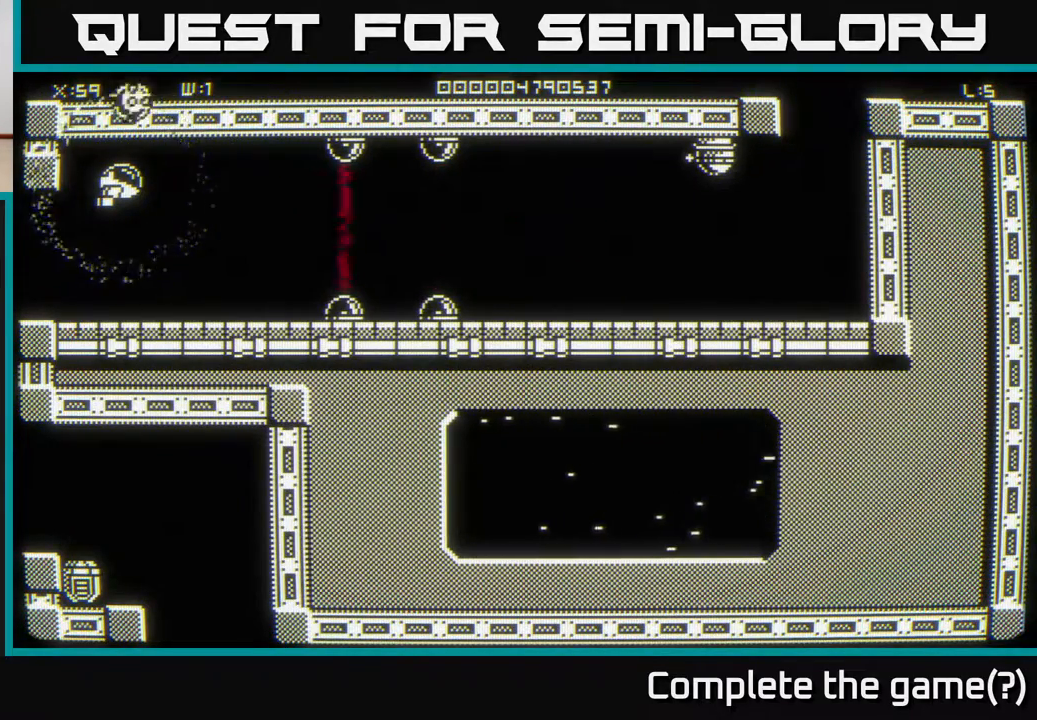
{"buttons": [], "left_stick": "center", "right_stick": "center", "events": []}
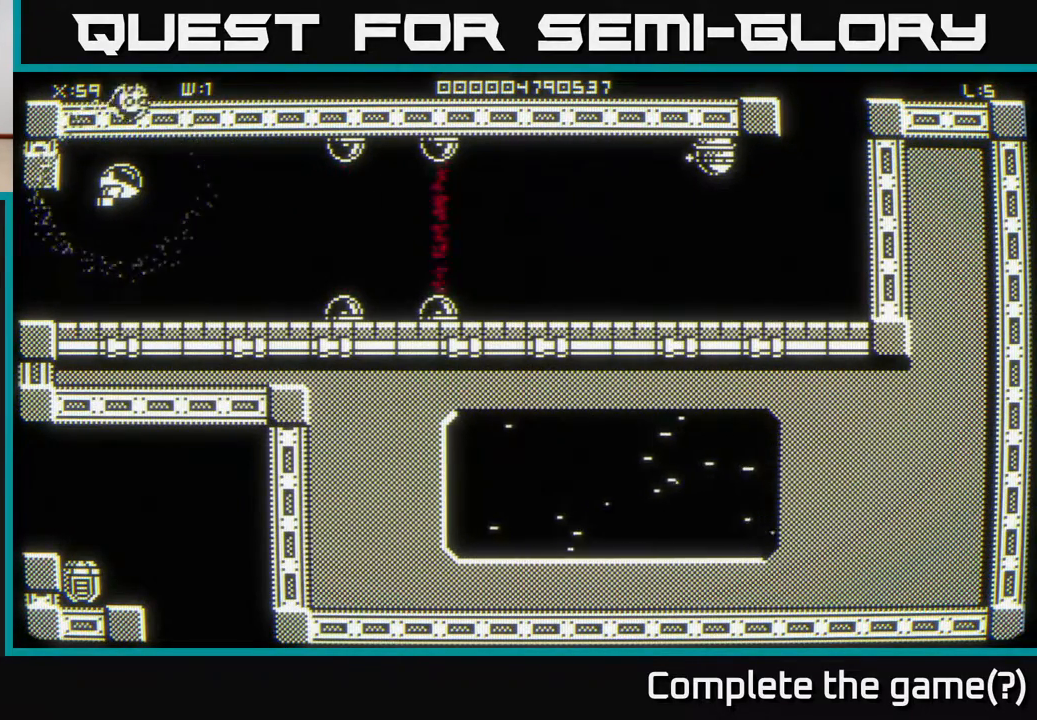
{"buttons": [], "left_stick": "center", "right_stick": "center", "events": []}
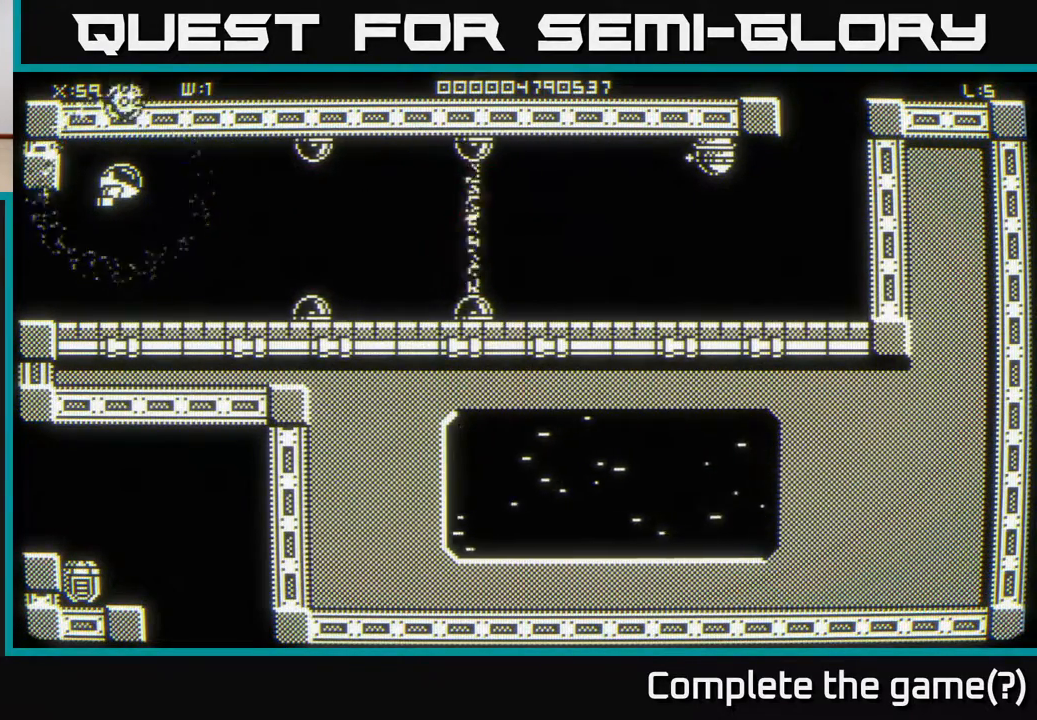
{"buttons": [], "left_stick": "center", "right_stick": "center", "events": []}
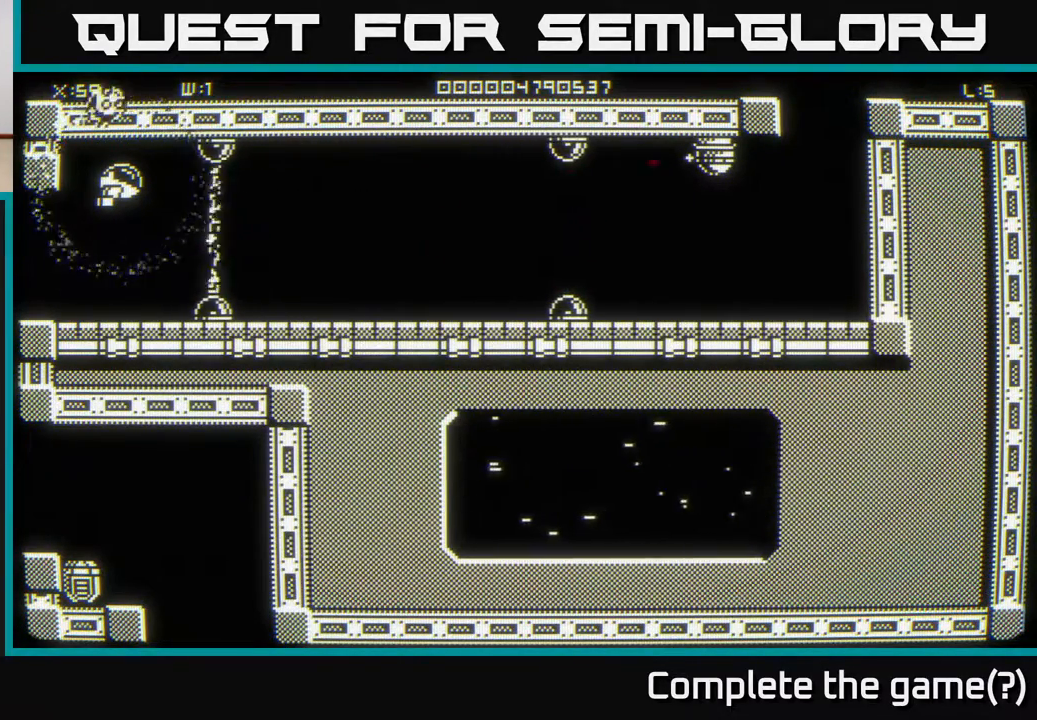
{"buttons": [], "left_stick": "center", "right_stick": "center", "events": []}
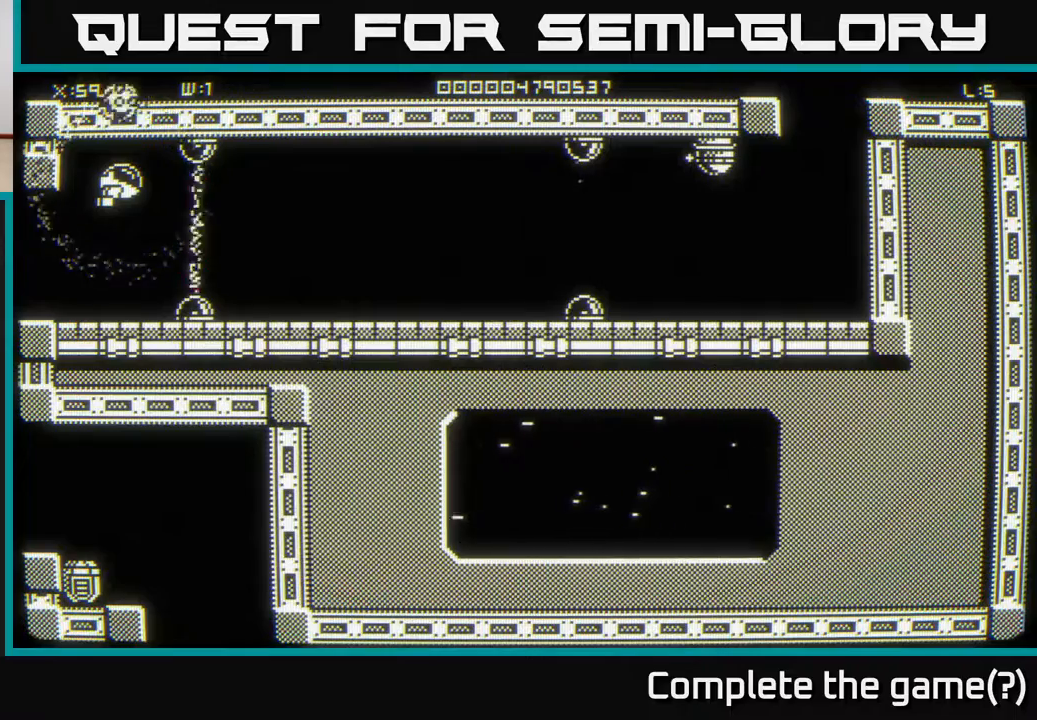
{"buttons": [], "left_stick": "center", "right_stick": "center", "events": []}
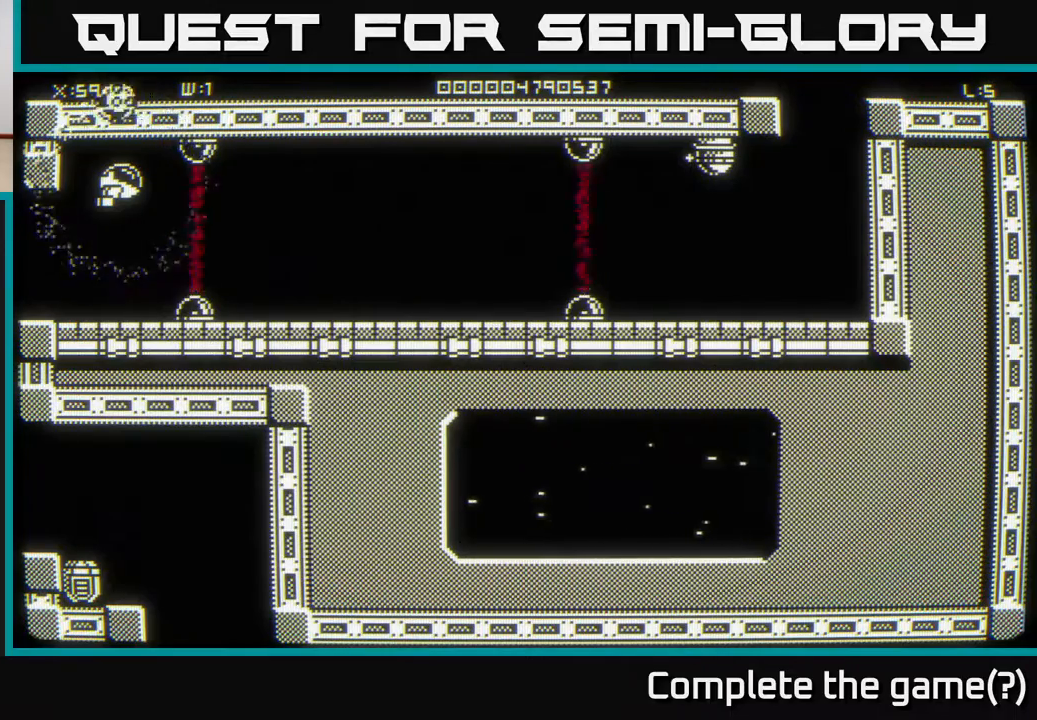
{"buttons": [], "left_stick": "center", "right_stick": "center", "events": []}
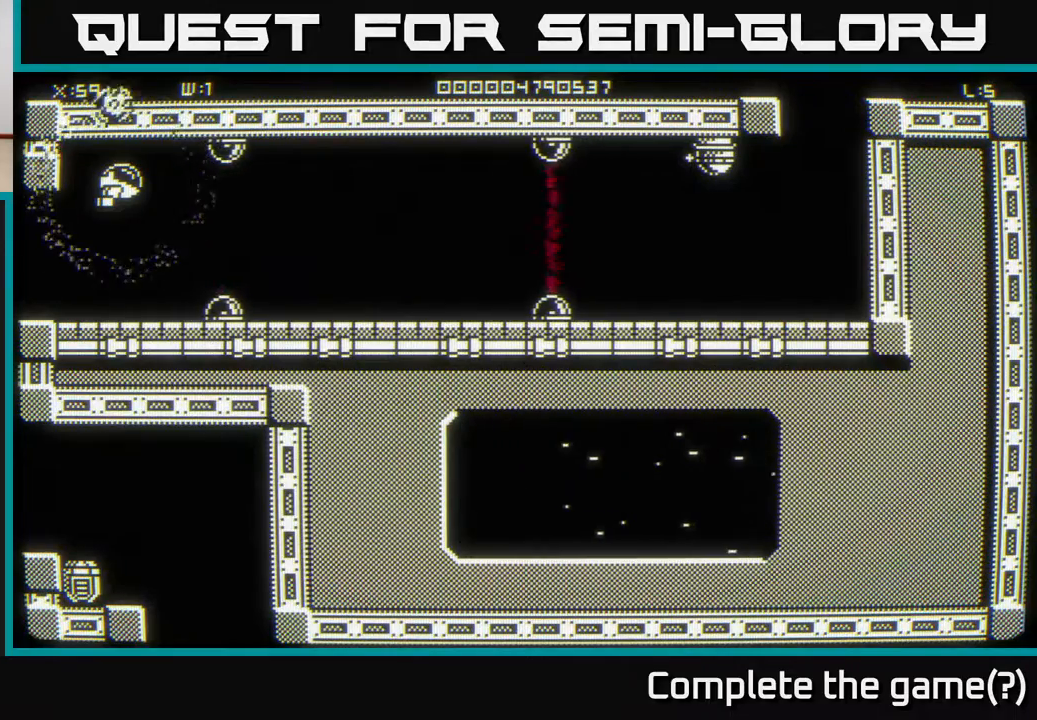
{"buttons": [], "left_stick": "center", "right_stick": "right", "events": [[200, "right_stick", "right"]]}
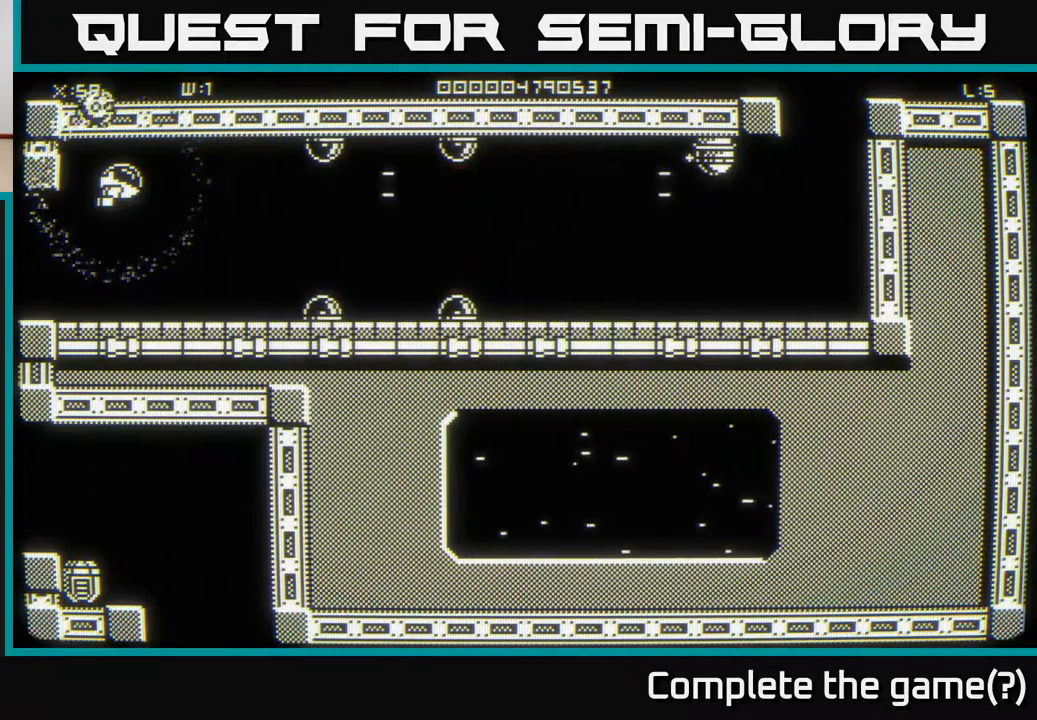
{"buttons": [], "left_stick": "center", "right_stick": "center", "events": [[300, "right_stick", "center"]]}
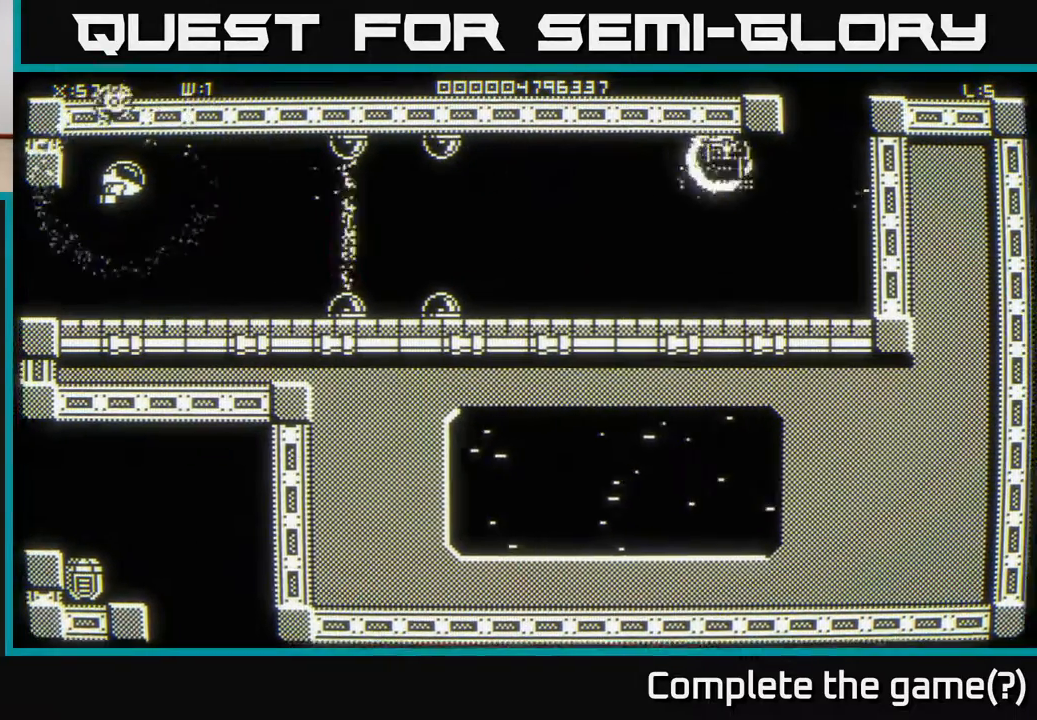
{"buttons": [], "left_stick": "center", "right_stick": "center", "events": []}
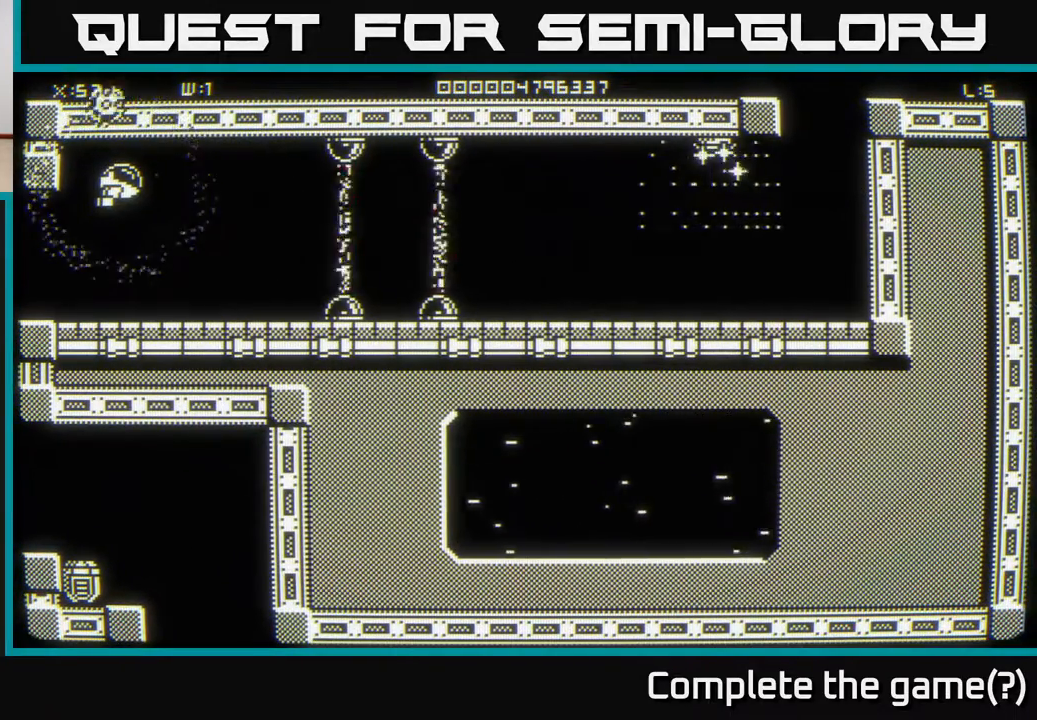
{"buttons": [], "left_stick": "right", "right_stick": "center", "events": [[367, "left_stick", "right"]]}
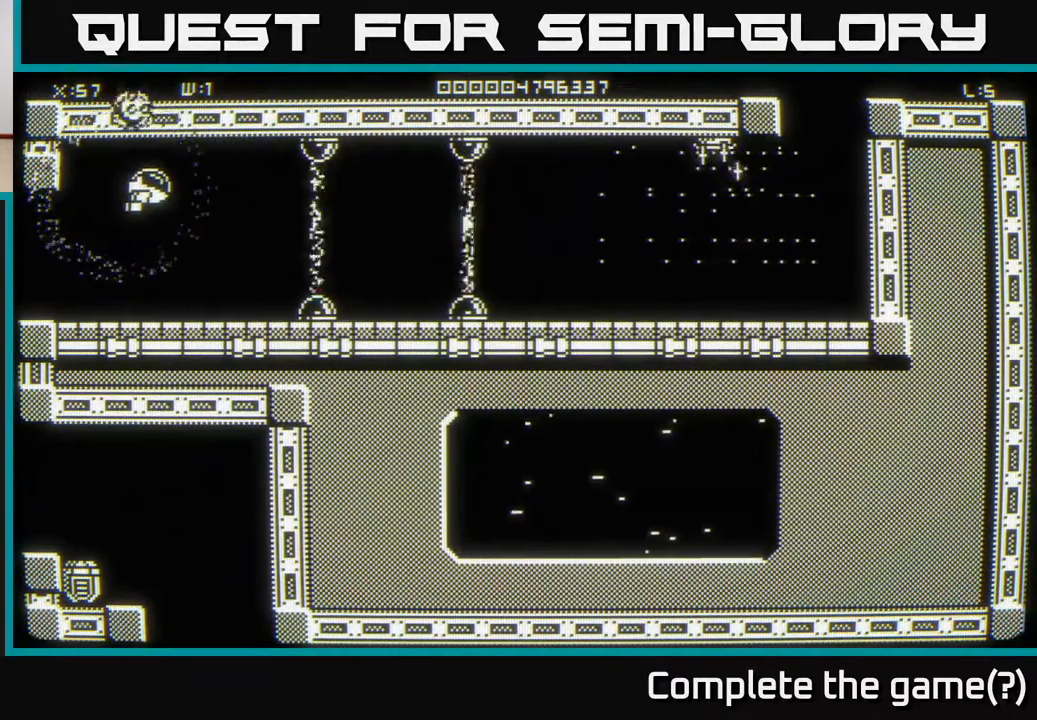
{"buttons": [], "left_stick": "right", "right_stick": "center", "events": []}
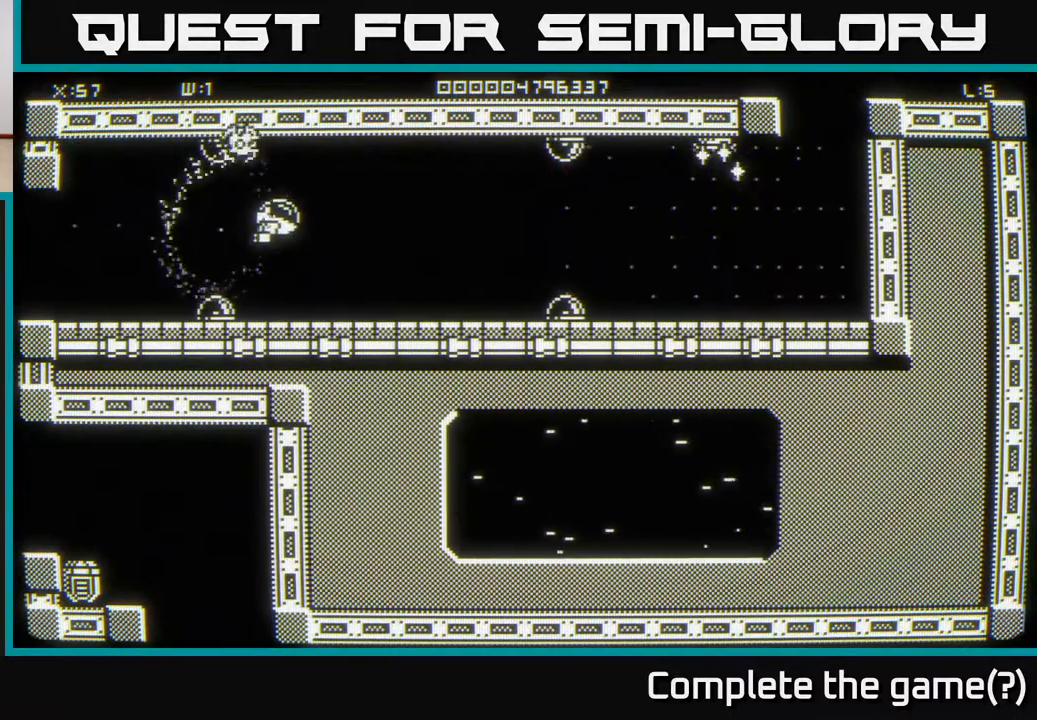
{"buttons": [], "left_stick": "center", "right_stick": "center", "events": [[500, "left_stick", "center"]]}
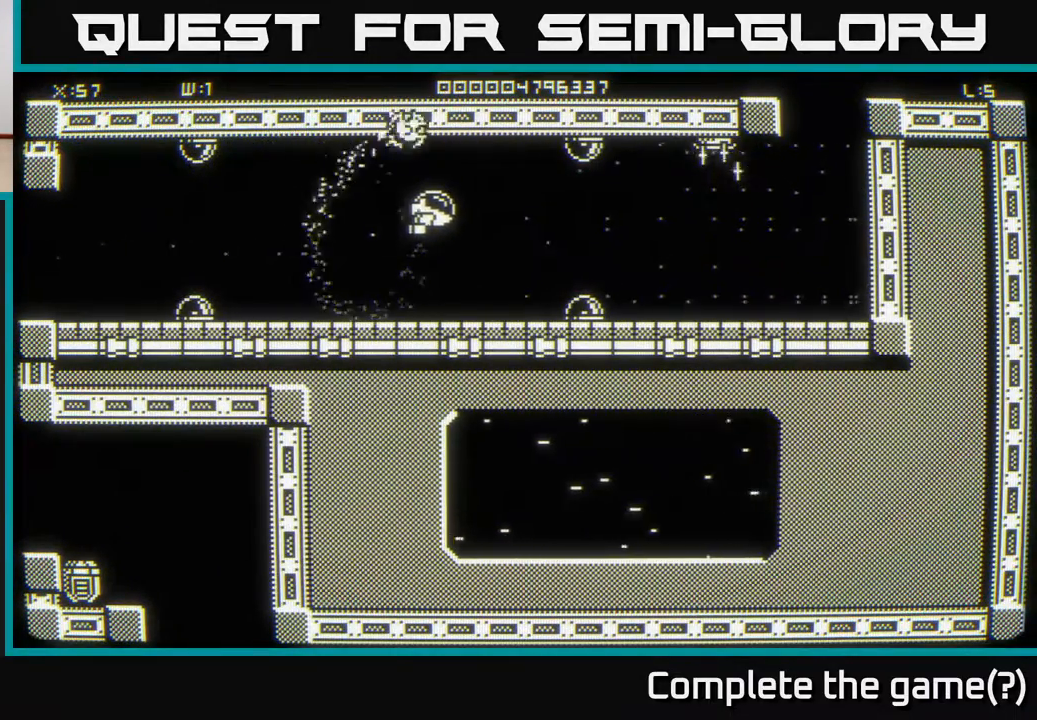
{"buttons": [], "left_stick": "center", "right_stick": "center", "events": []}
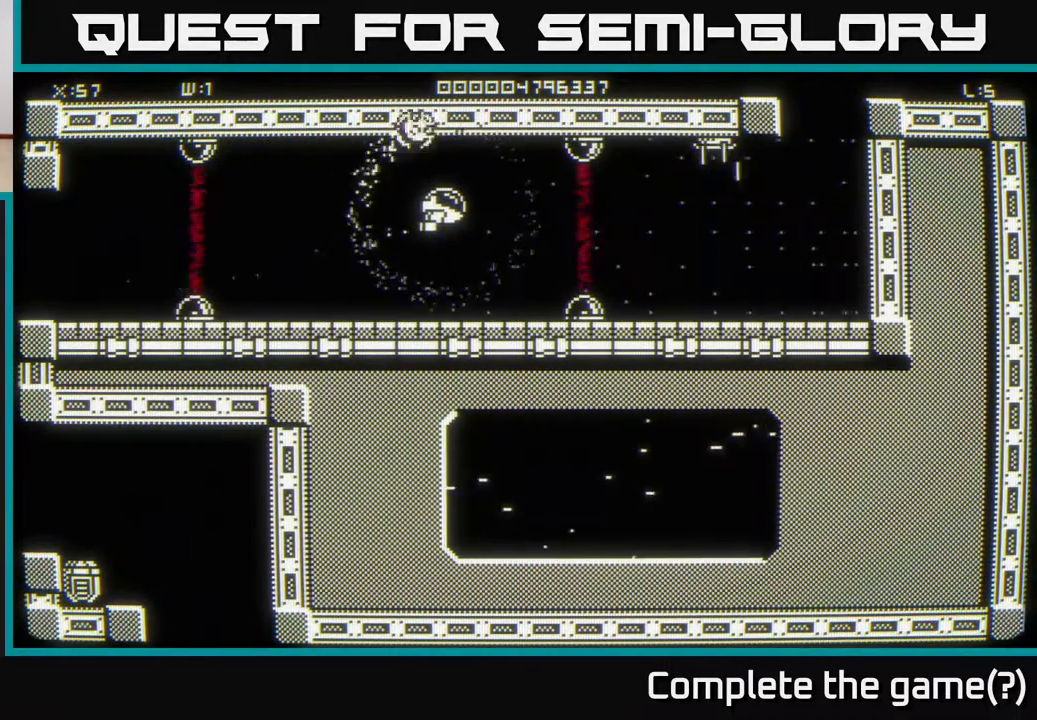
{"buttons": [], "left_stick": "center", "right_stick": "center", "events": [[117, "left_stick", "left"], [300, "left_stick", "center"]]}
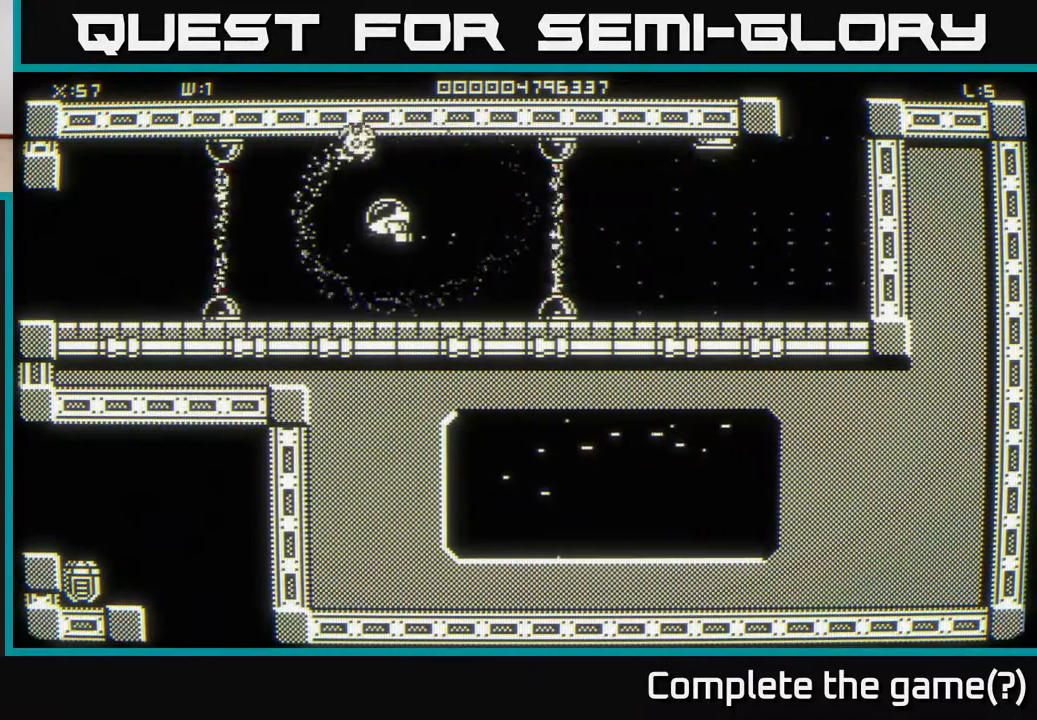
{"buttons": [], "left_stick": "center", "right_stick": "center", "events": []}
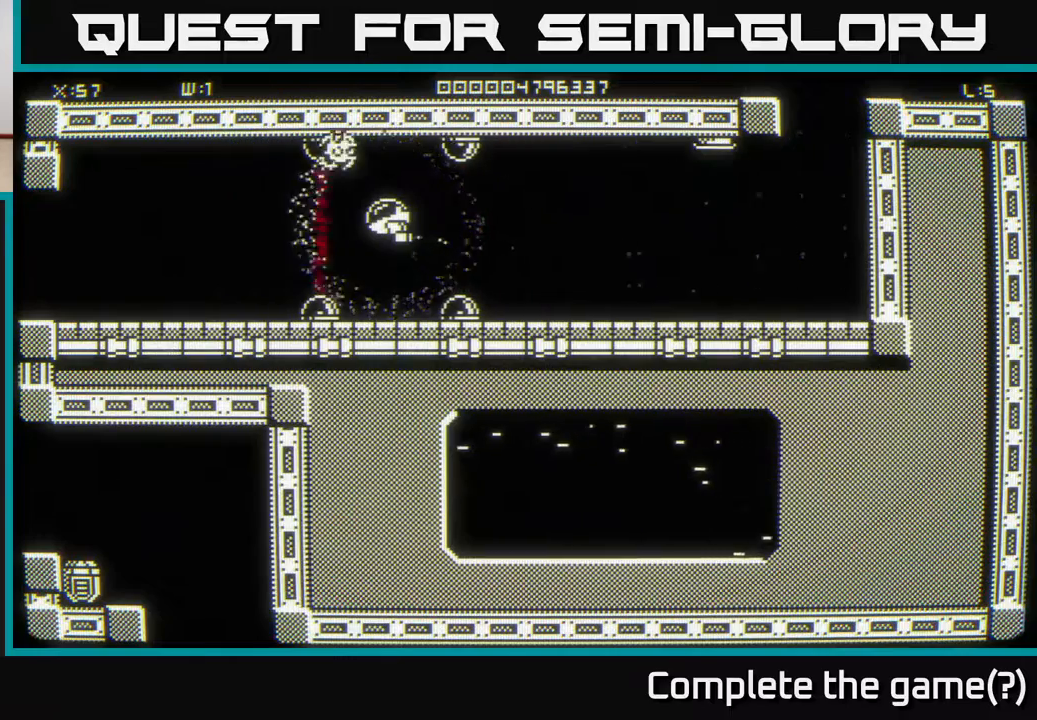
{"buttons": [], "left_stick": "right", "right_stick": "center", "events": [[83, "left_stick", "right"]]}
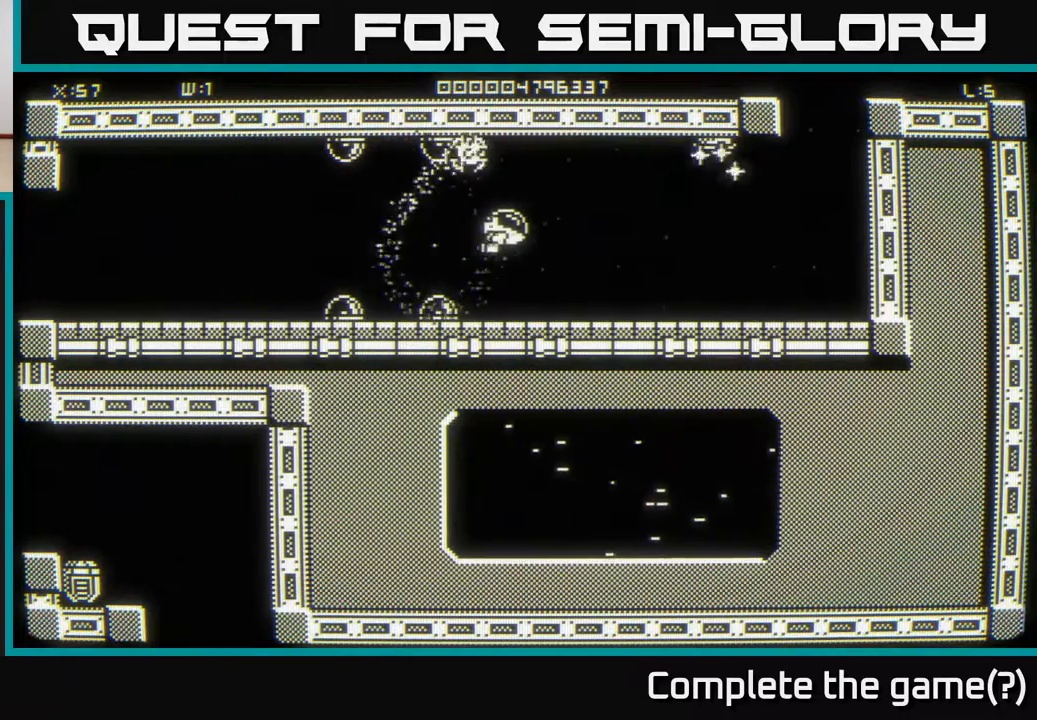
{"buttons": [], "left_stick": "right", "right_stick": "center", "events": [[300, "left_stick", "up-right"], [467, "left_stick", "right"]]}
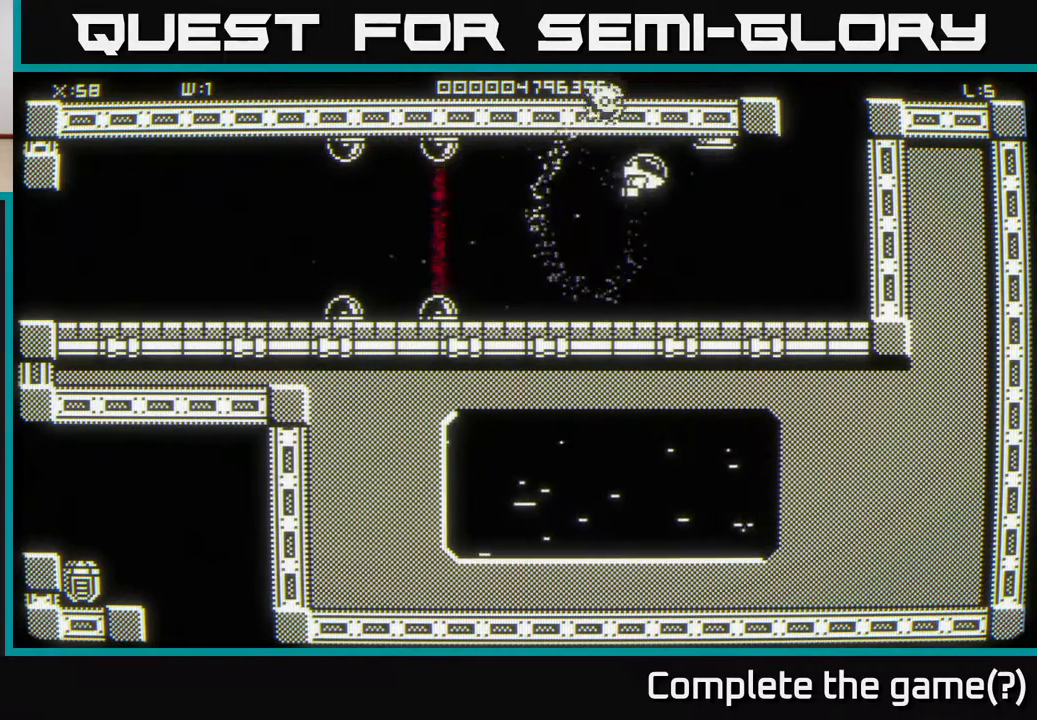
{"buttons": [], "left_stick": "up-right", "right_stick": "center", "events": [[417, "left_stick", "up-right"]]}
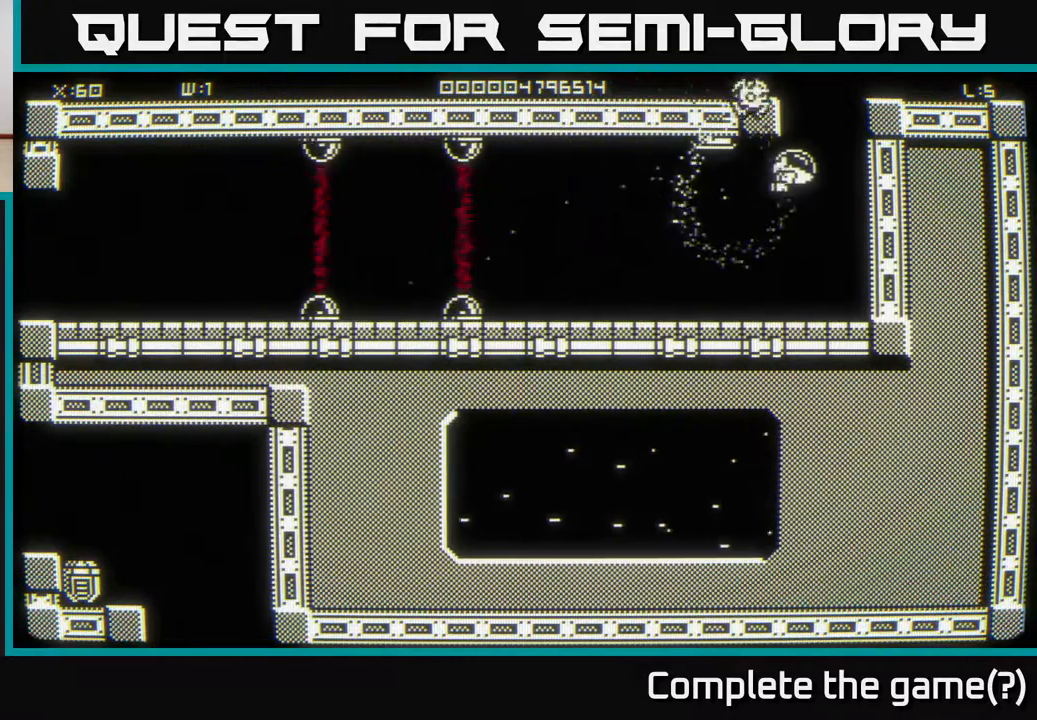
{"buttons": [], "left_stick": "center", "right_stick": "center", "events": [[250, "left_stick", "center"]]}
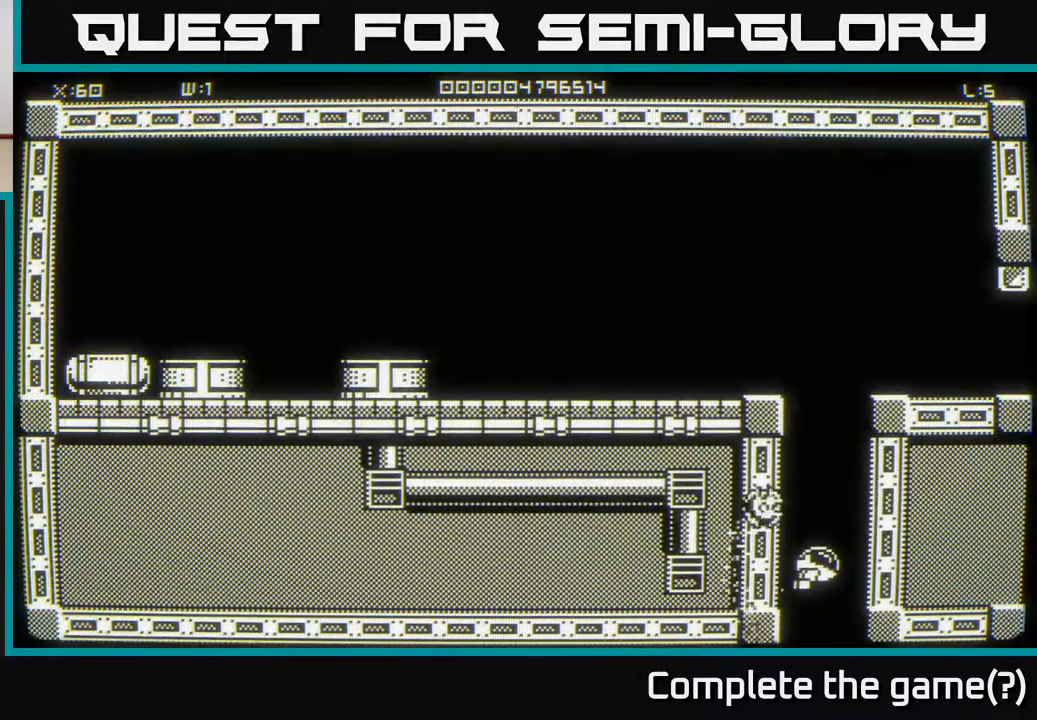
{"buttons": [], "left_stick": "up", "right_stick": "center", "events": [[217, "left_stick", "up"]]}
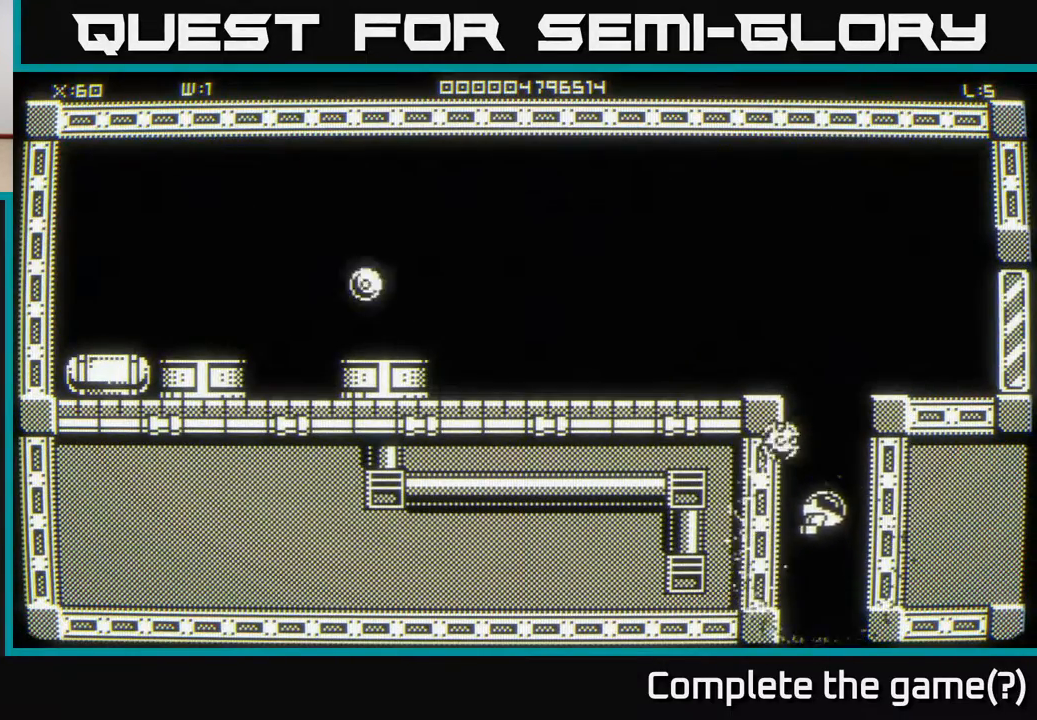
{"buttons": [], "left_stick": "up-left", "right_stick": "center", "events": [[233, "left_stick", "up-left"]]}
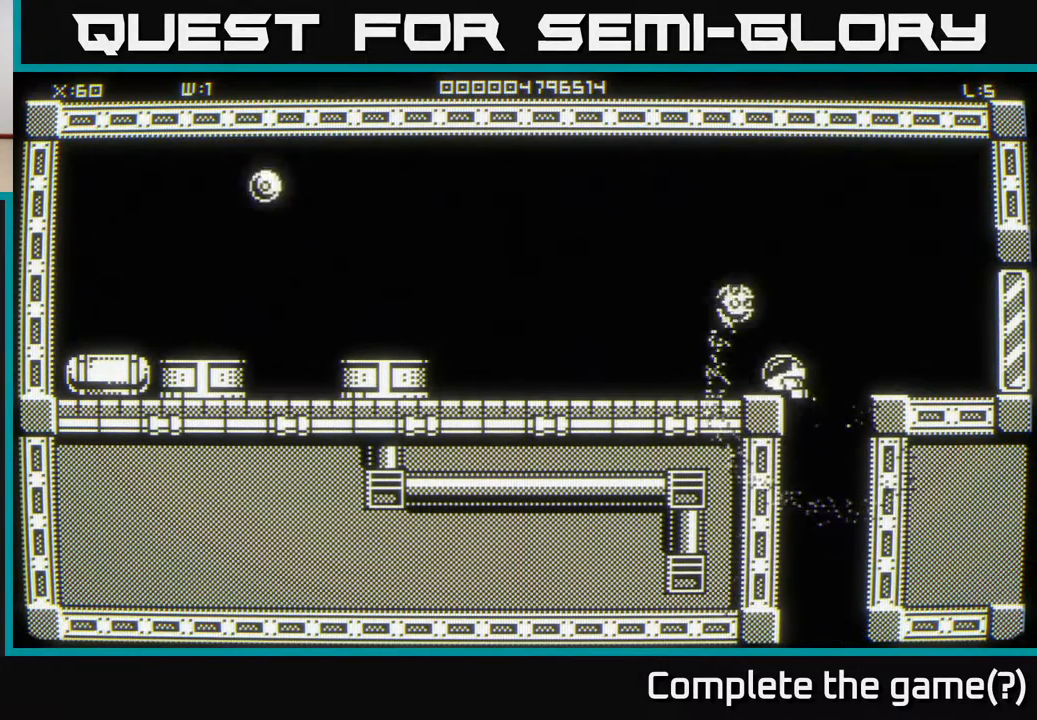
{"buttons": [], "left_stick": "center", "right_stick": "left", "events": [[50, "left_stick", "left"], [300, "right_stick", "left"], [467, "left_stick", "center"]]}
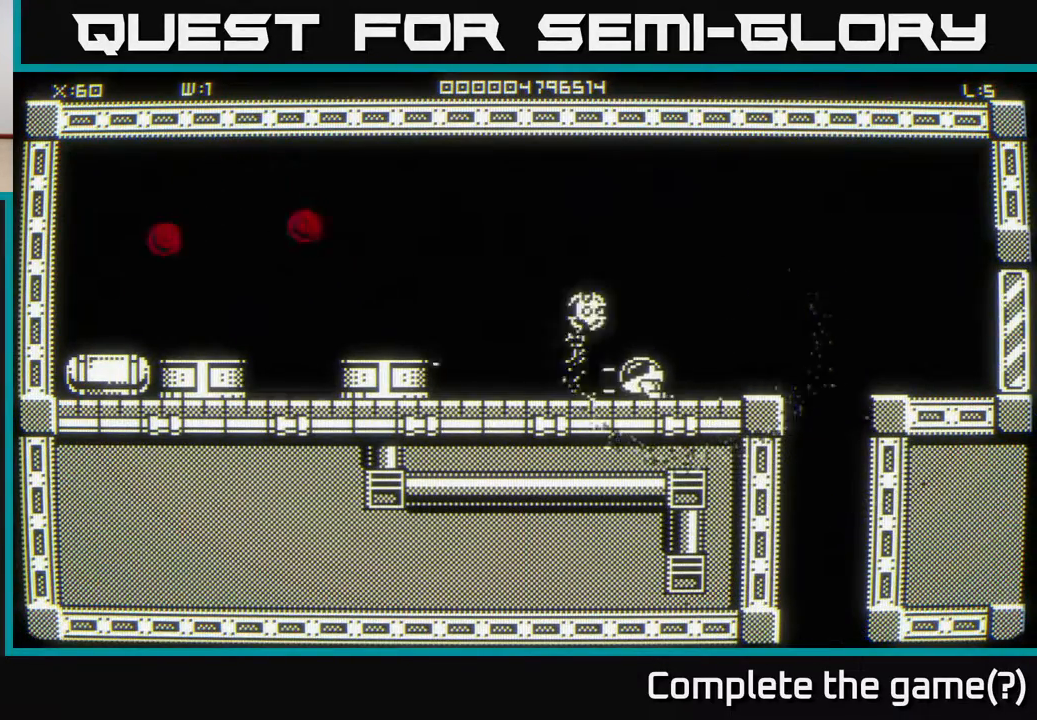
{"buttons": [], "left_stick": "center", "right_stick": "left", "events": [[400, "left_stick", "up-left"], [500, "left_stick", "center"]]}